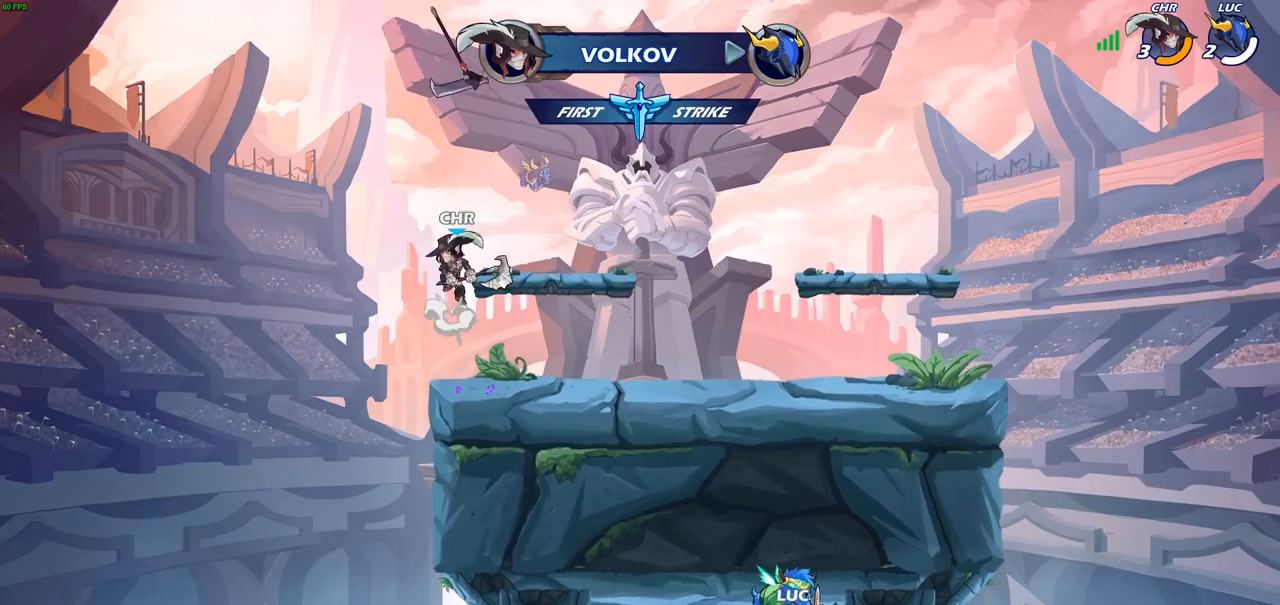
Gameplay with a controller (PlayStation layout); each line is a JSON object with the inputs held at the frame after it. "events" lists button and stick changes between this image and that frame as [ms after this image, input, new state], when the widget could be followed in between.
{"buttons": [], "left_stick": "center", "right_stick": "center", "events": []}
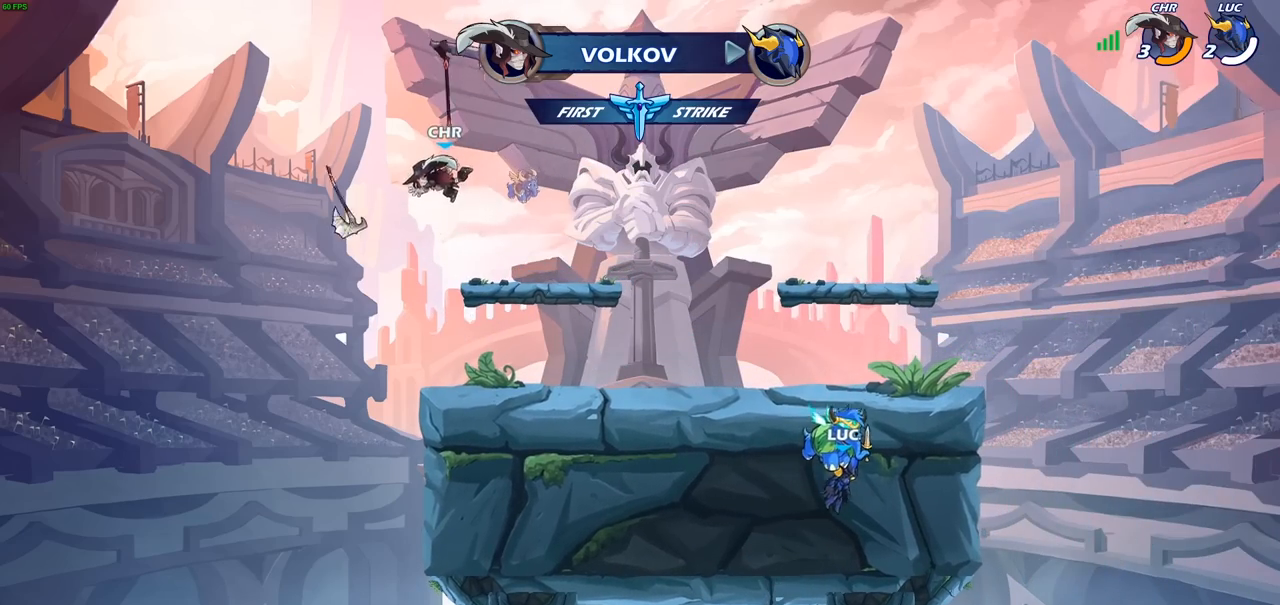
{"buttons": [], "left_stick": "center", "right_stick": "center", "events": []}
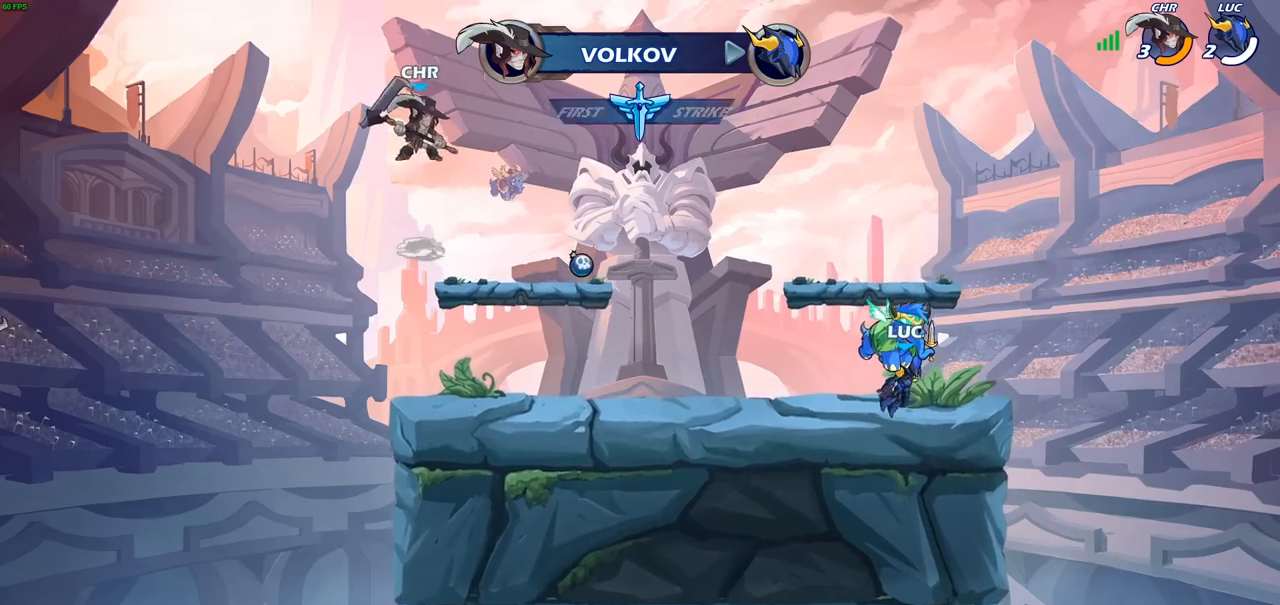
{"buttons": ["SELECT"], "left_stick": "center", "right_stick": "center", "events": [[333, "SELECT", "down"]]}
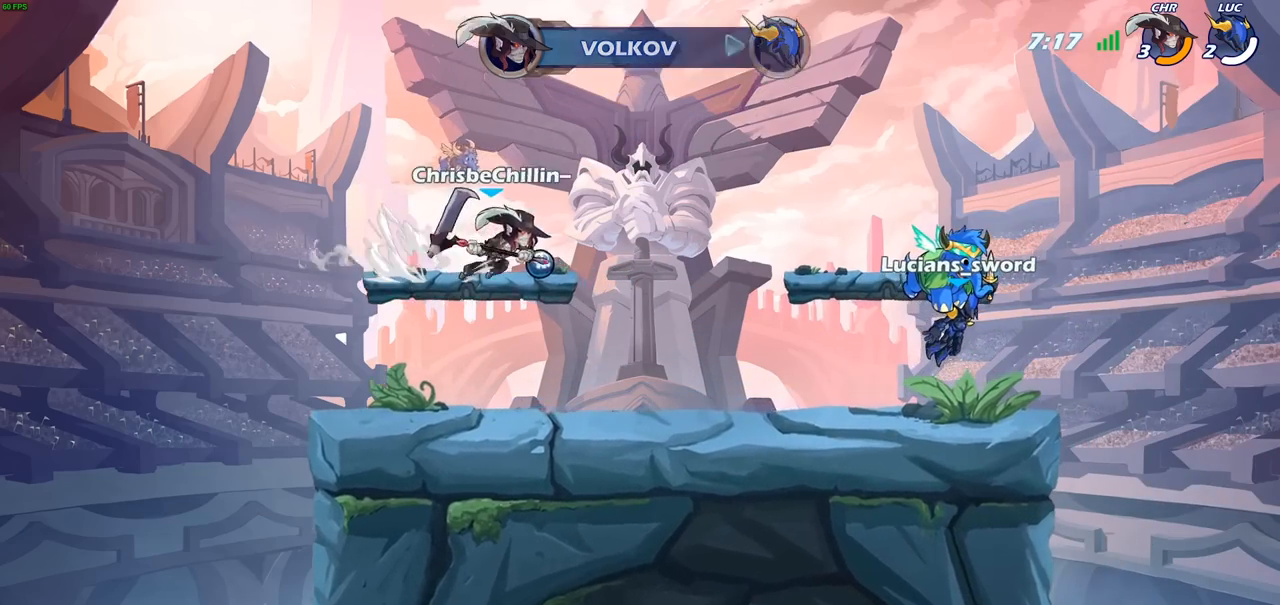
{"buttons": [], "left_stick": "center", "right_stick": "center", "events": [[150, "SELECT", "up"]]}
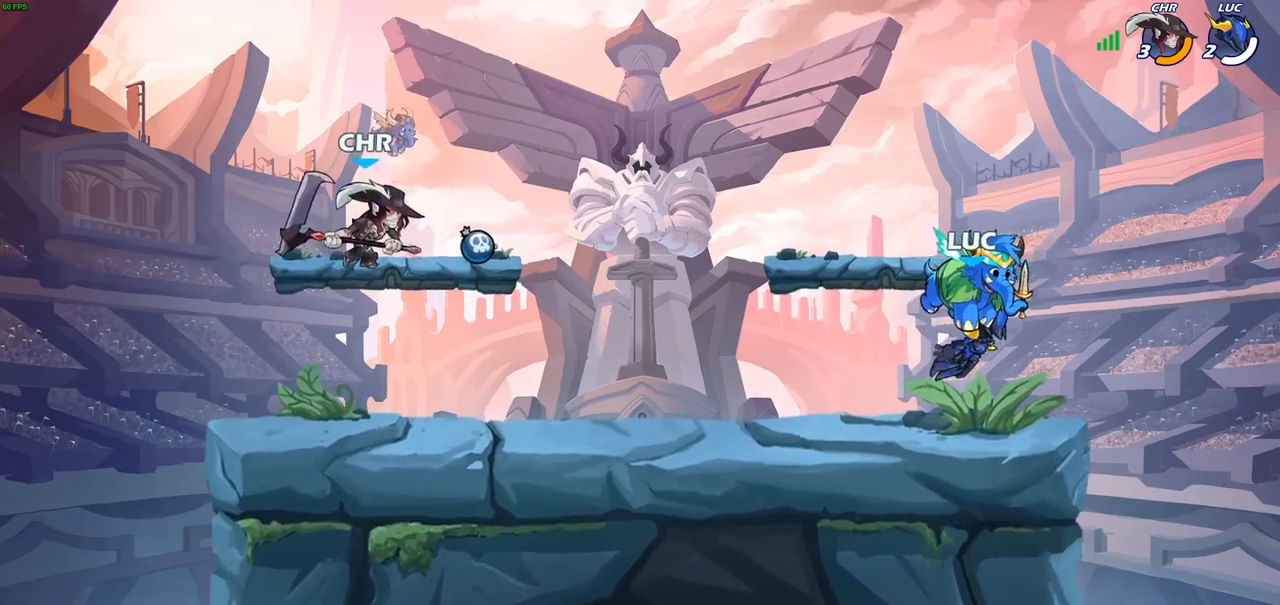
{"buttons": [], "left_stick": "center", "right_stick": "center", "events": []}
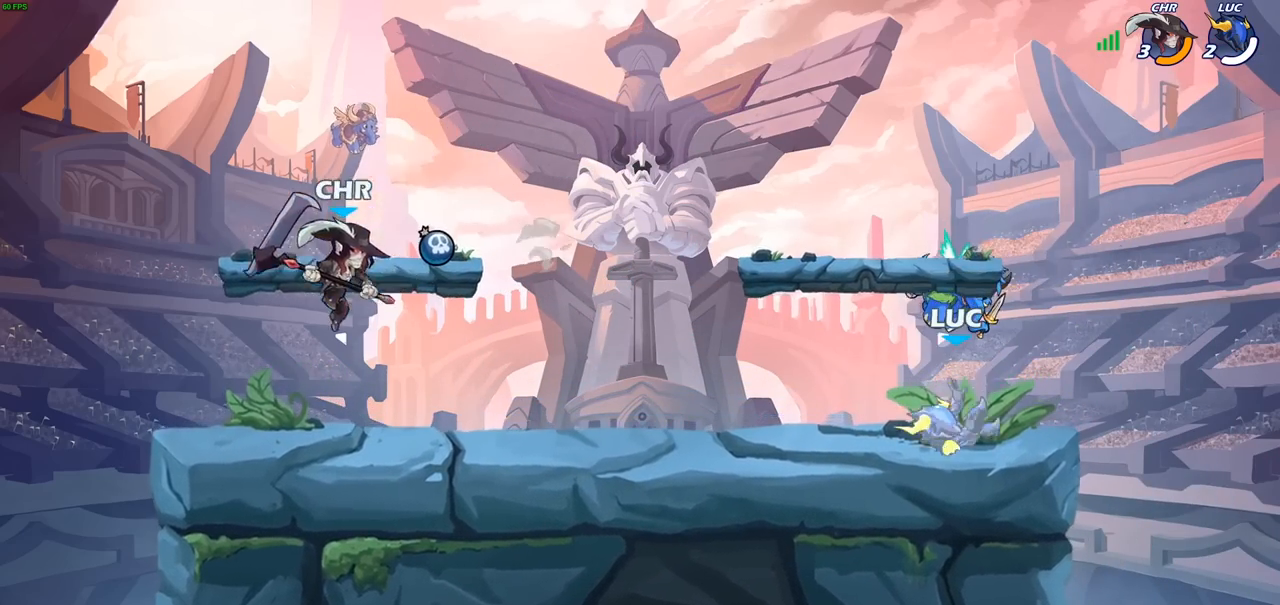
{"buttons": ["CROSS", "R2"], "left_stick": "up-left", "right_stick": "center", "events": [[67, "left_stick", "up-left"], [333, "R2", "down"], [400, "CROSS", "down"]]}
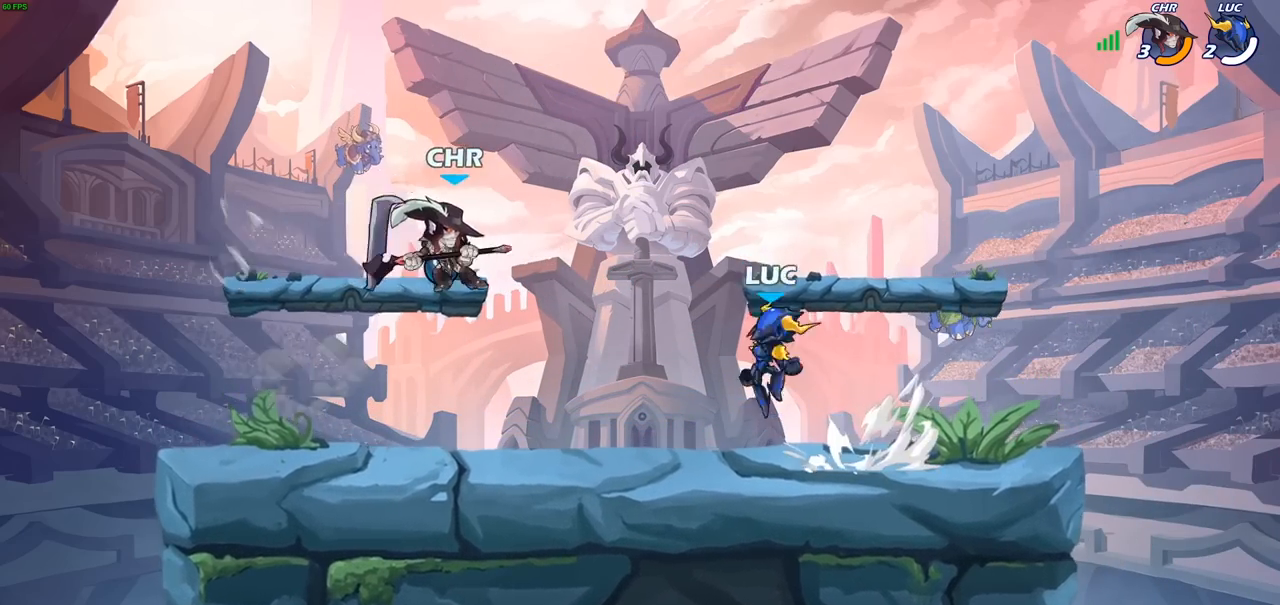
{"buttons": ["SQUARE", "R2"], "left_stick": "down", "right_stick": "center", "events": [[33, "CROSS", "up"], [50, "R2", "up"], [150, "CROSS", "down"], [267, "CROSS", "up"], [433, "R2", "down"], [433, "left_stick", "down"], [467, "SQUARE", "down"]]}
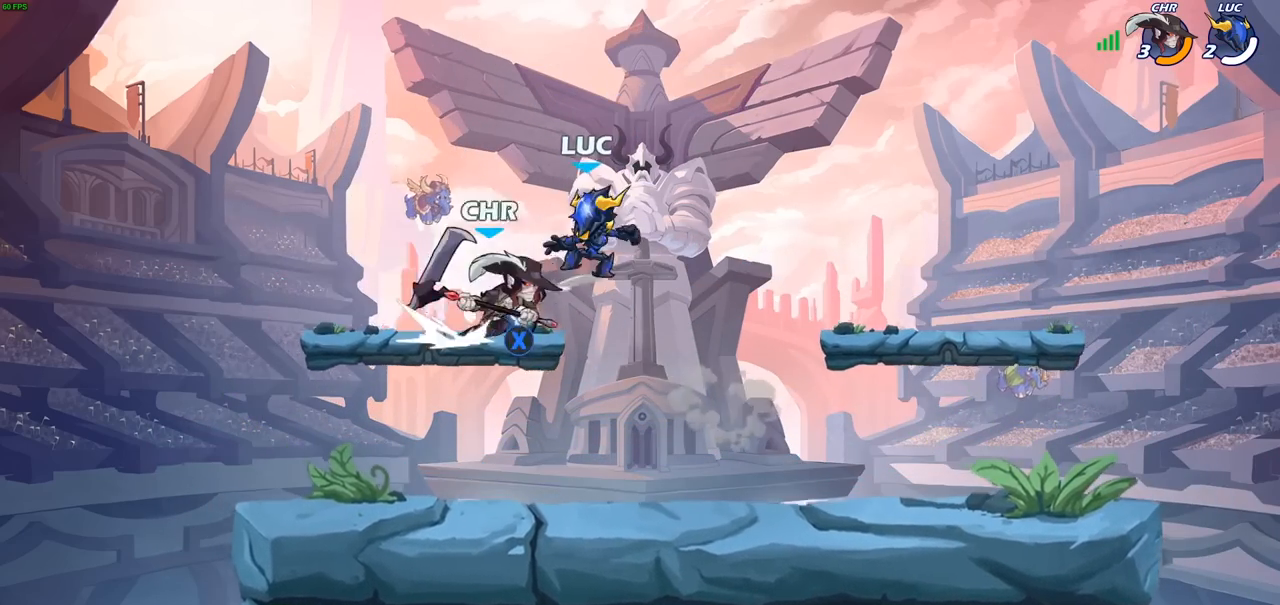
{"buttons": [], "left_stick": "right", "right_stick": "center", "events": [[67, "R2", "up"], [83, "SQUARE", "up"], [150, "left_stick", "center"], [333, "CIRCLE", "down"], [350, "left_stick", "right"], [450, "CIRCLE", "up"]]}
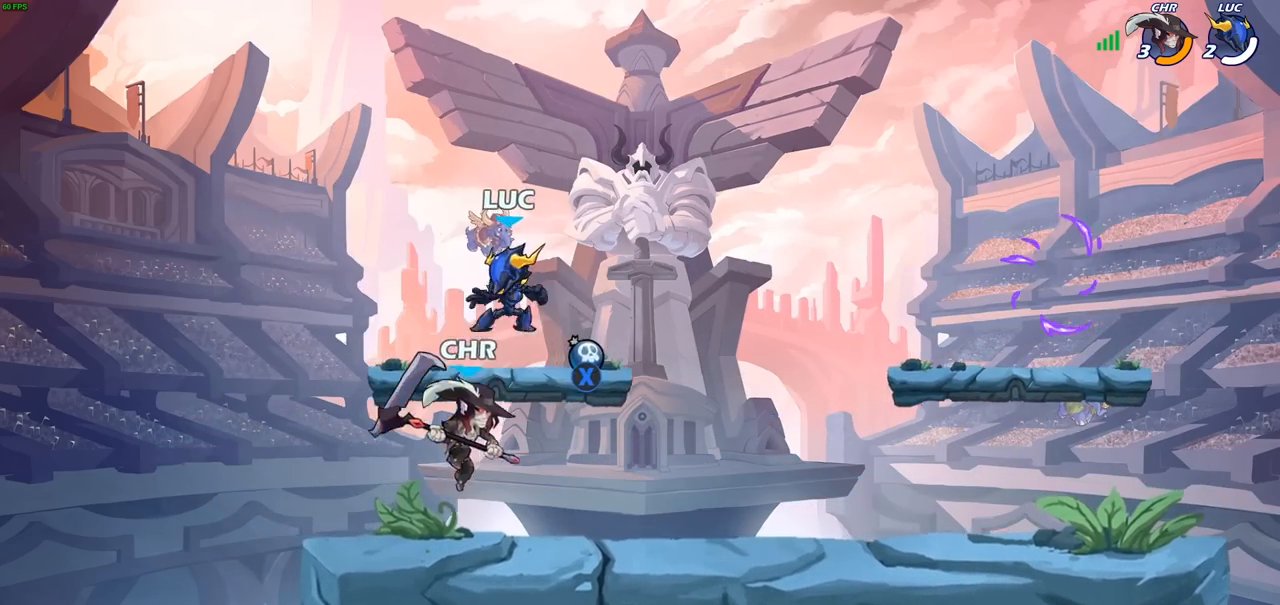
{"buttons": [], "left_stick": "up-left", "right_stick": "center", "events": [[150, "left_stick", "up-right"], [200, "CROSS", "down"], [267, "R1", "down"], [283, "left_stick", "up-left"], [367, "CROSS", "up"], [417, "R1", "up"]]}
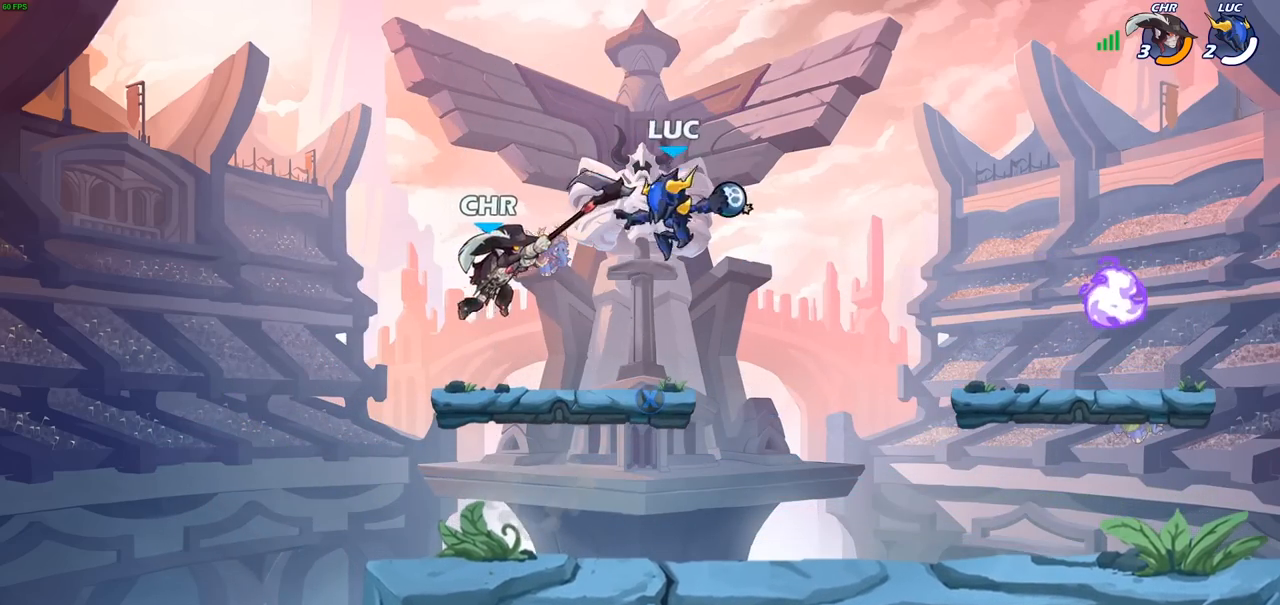
{"buttons": ["CIRCLE"], "left_stick": "down-right", "right_stick": "center", "events": [[17, "CROSS", "down"], [133, "CIRCLE", "down"], [150, "CROSS", "up"], [150, "left_stick", "down-left"], [267, "left_stick", "down-right"]]}
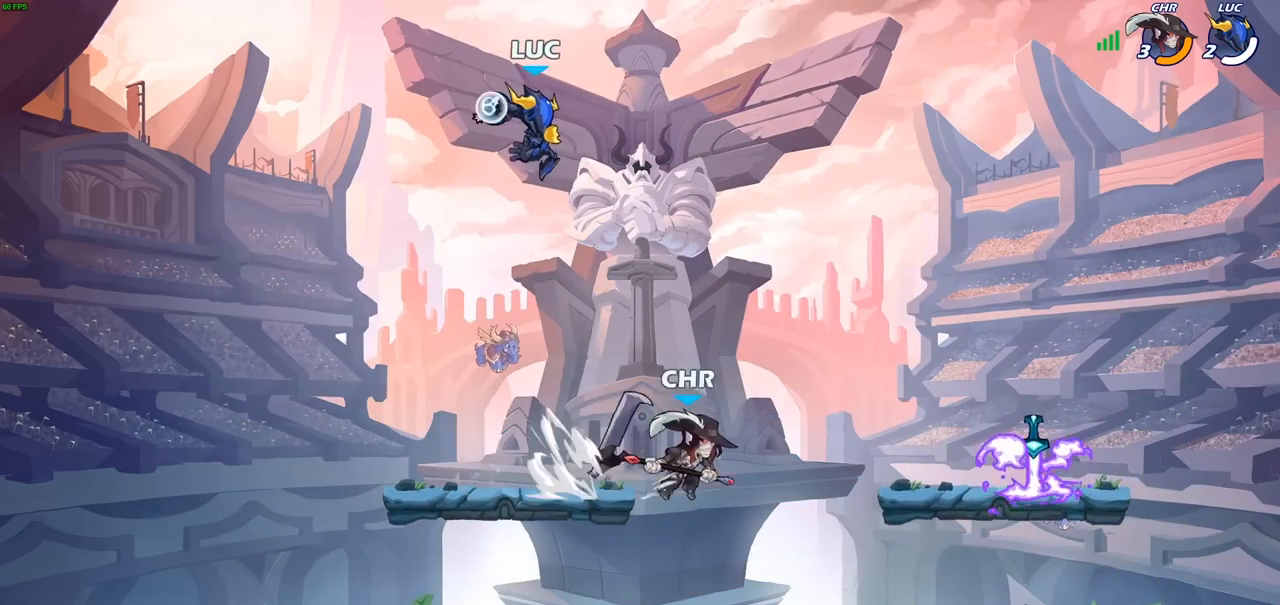
{"buttons": [], "left_stick": "center", "right_stick": "center", "events": [[33, "CIRCLE", "up"], [183, "left_stick", "center"]]}
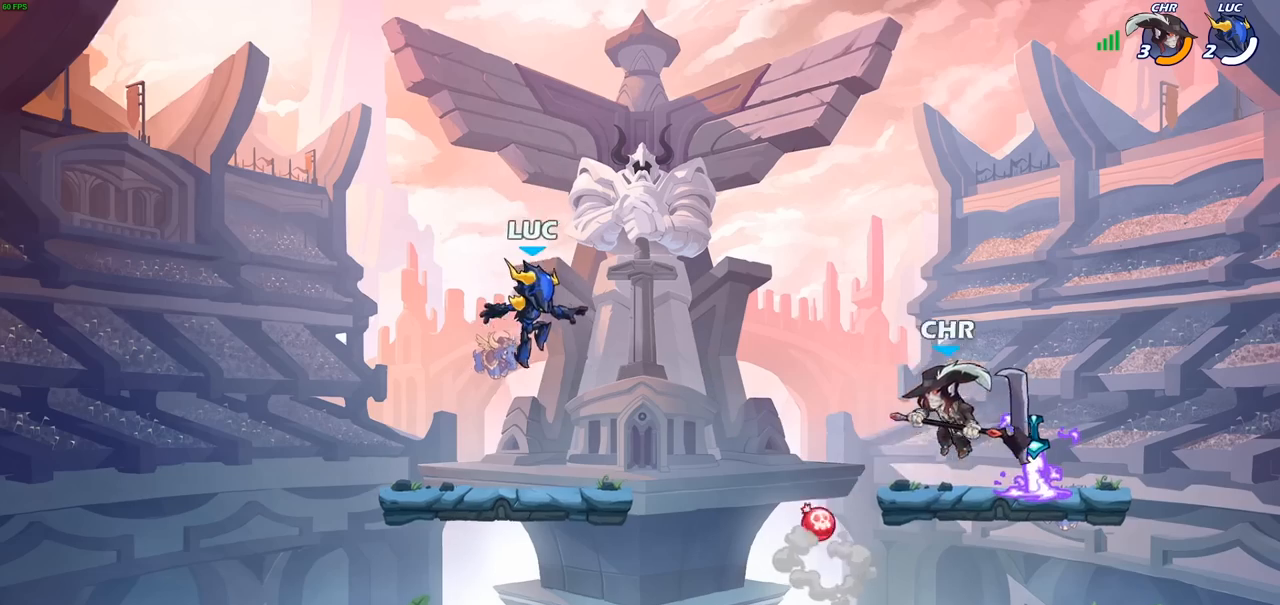
{"buttons": [], "left_stick": "right", "right_stick": "center", "events": [[150, "left_stick", "right"], [250, "R2", "down"], [300, "CIRCLE", "down"], [400, "R2", "up"], [417, "CIRCLE", "up"]]}
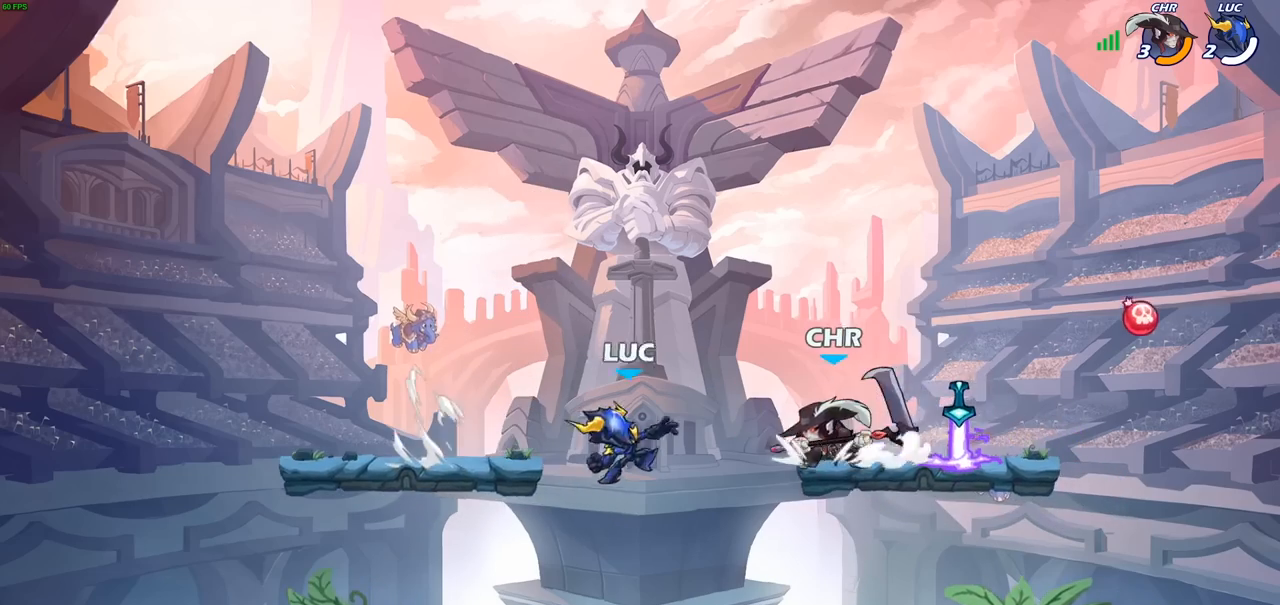
{"buttons": [], "left_stick": "center", "right_stick": "center", "events": [[233, "left_stick", "center"]]}
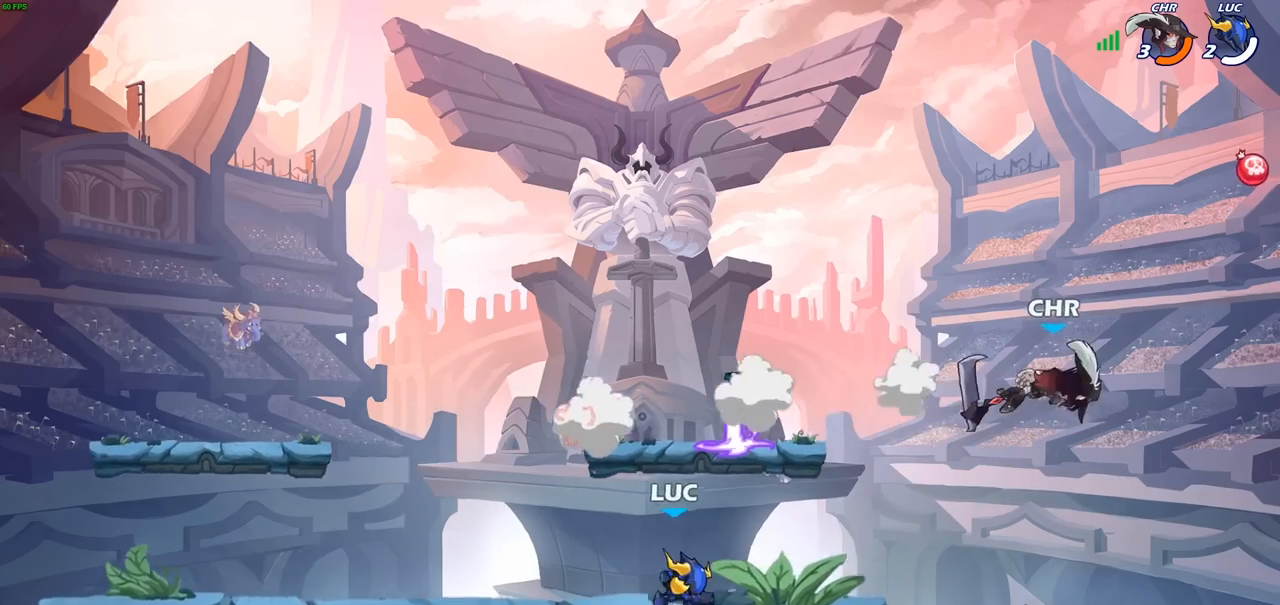
{"buttons": ["CROSS", "R1"], "left_stick": "right", "right_stick": "center", "events": [[117, "CROSS", "down"], [250, "CROSS", "up"], [267, "left_stick", "right"], [350, "CROSS", "down"], [417, "R1", "down"]]}
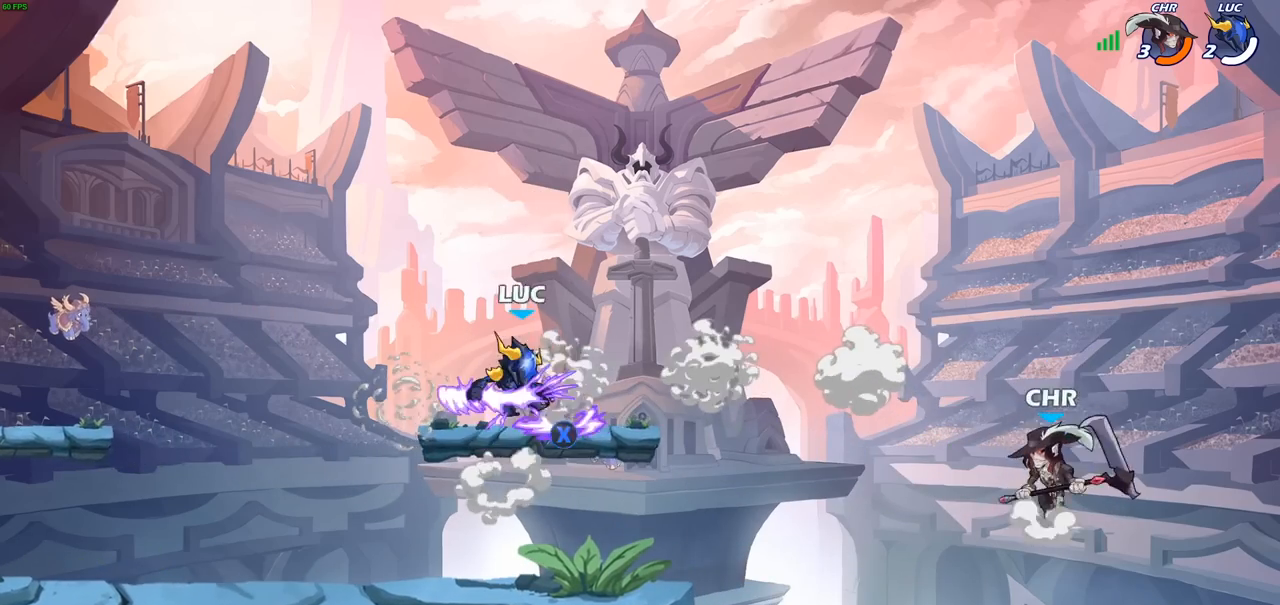
{"buttons": [], "left_stick": "center", "right_stick": "center", "events": [[17, "CROSS", "up"], [33, "R1", "up"], [350, "CIRCLE", "down"], [350, "left_stick", "down"], [450, "CIRCLE", "up"], [500, "left_stick", "center"]]}
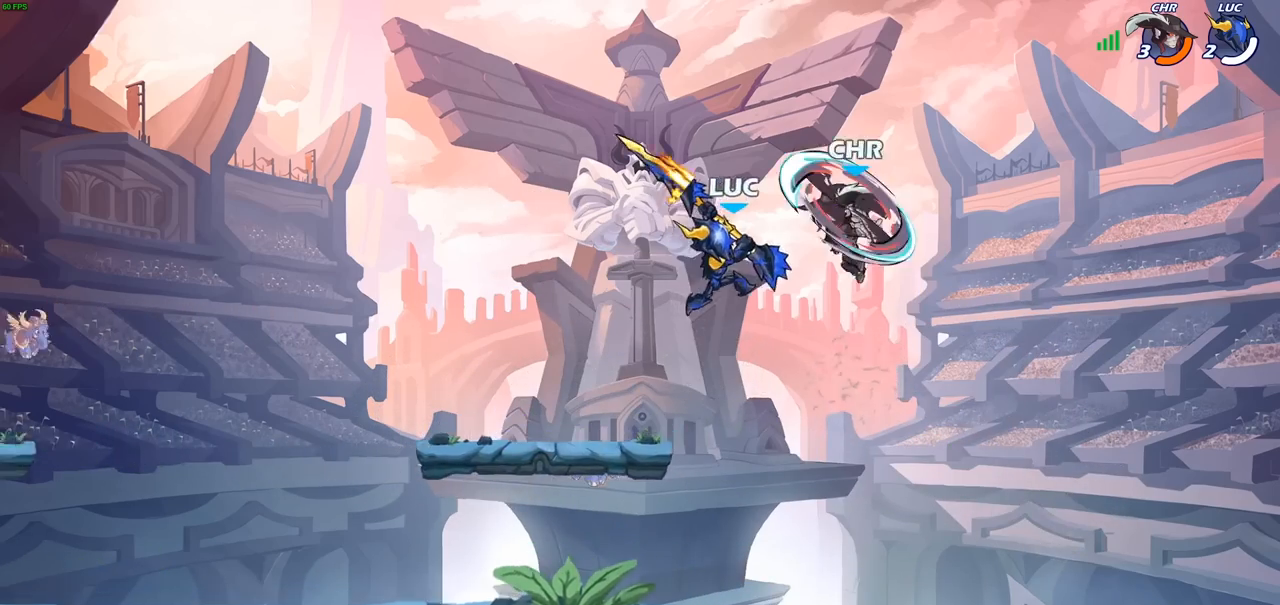
{"buttons": [], "left_stick": "center", "right_stick": "center", "events": []}
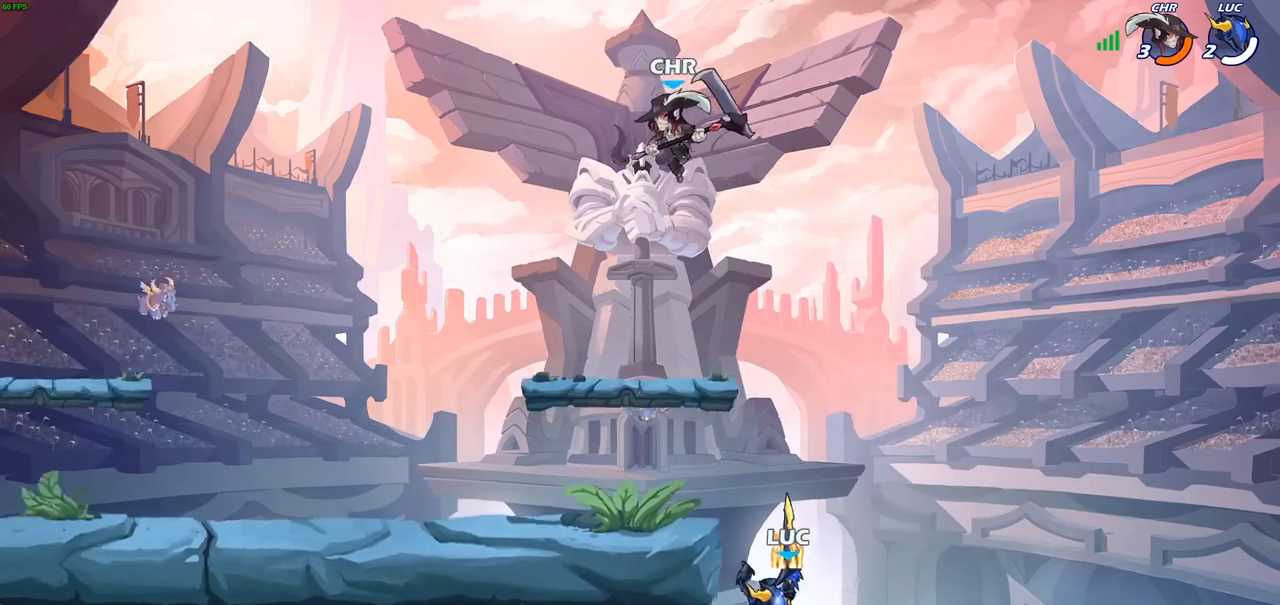
{"buttons": ["CIRCLE", "R2"], "left_stick": "center", "right_stick": "center", "events": [[17, "left_stick", "right"], [233, "CROSS", "down"], [300, "left_stick", "up-left"], [417, "CROSS", "up"], [467, "left_stick", "center"], [483, "R2", "down"], [500, "CIRCLE", "down"]]}
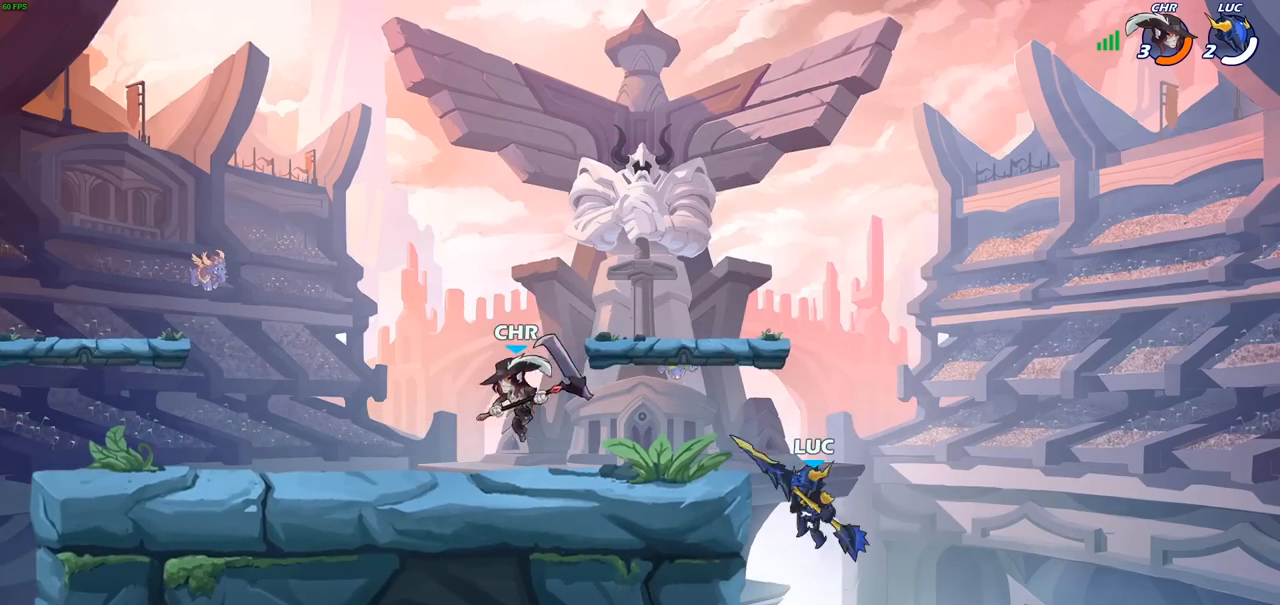
{"buttons": [], "left_stick": "left", "right_stick": "center", "events": [[83, "R2", "up"], [100, "CIRCLE", "up"], [483, "left_stick", "left"]]}
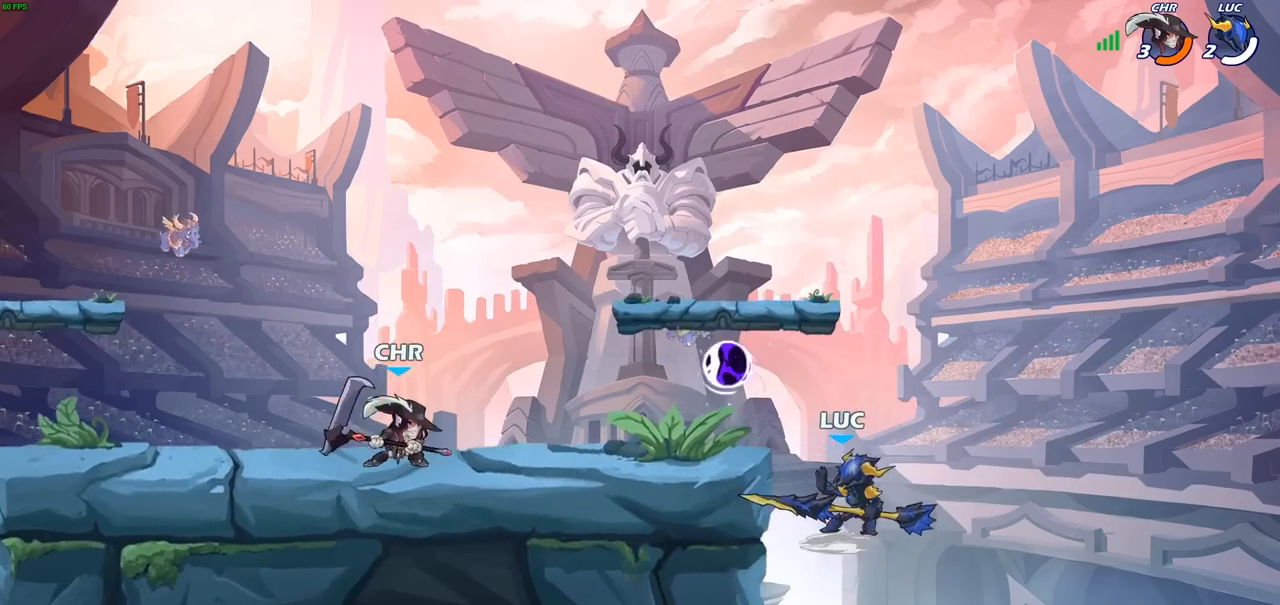
{"buttons": [], "left_stick": "left", "right_stick": "center", "events": [[117, "left_stick", "center"], [317, "left_stick", "left"], [383, "CIRCLE", "down"], [483, "CIRCLE", "up"]]}
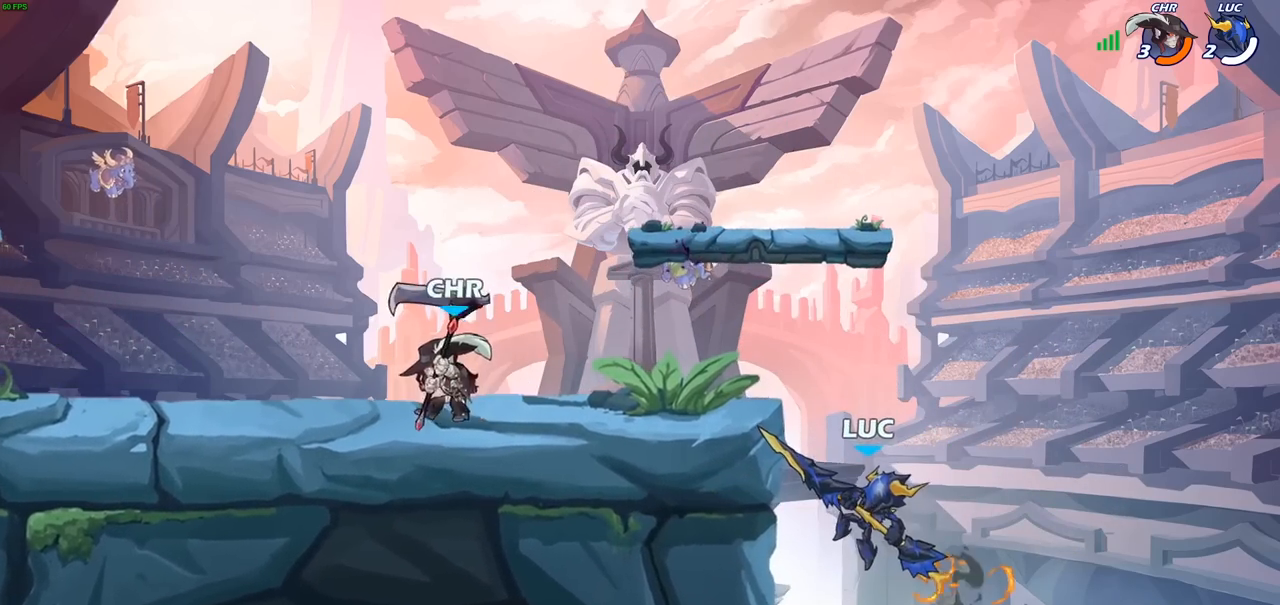
{"buttons": [], "left_stick": "left", "right_stick": "center", "events": [[250, "left_stick", "down"], [400, "left_stick", "left"]]}
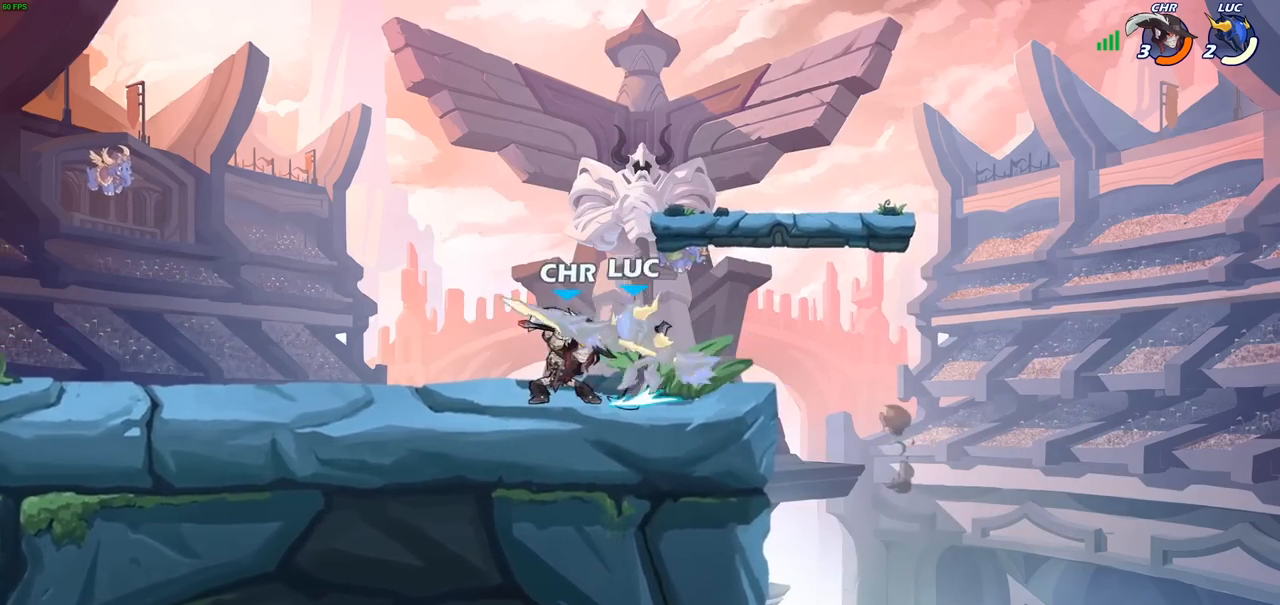
{"buttons": ["CROSS"], "left_stick": "center", "right_stick": "center", "events": [[83, "left_stick", "center"], [450, "CROSS", "down"]]}
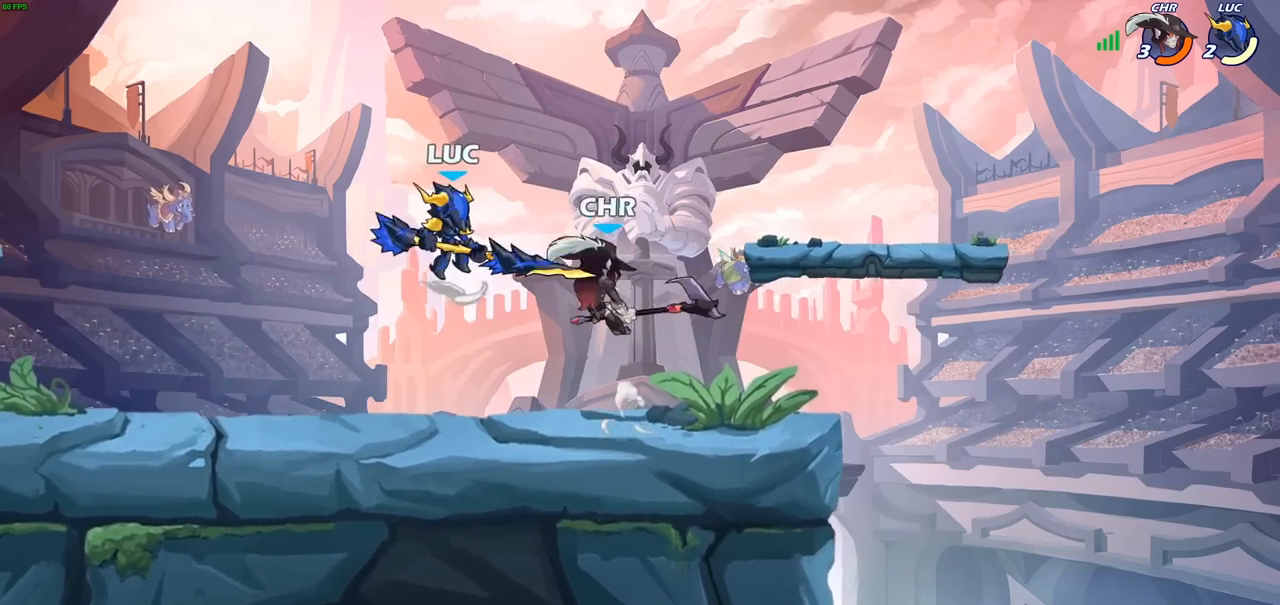
{"buttons": ["R2"], "left_stick": "center", "right_stick": "center", "events": [[17, "R2", "down"], [167, "CROSS", "up"], [367, "R2", "up"], [483, "R2", "down"]]}
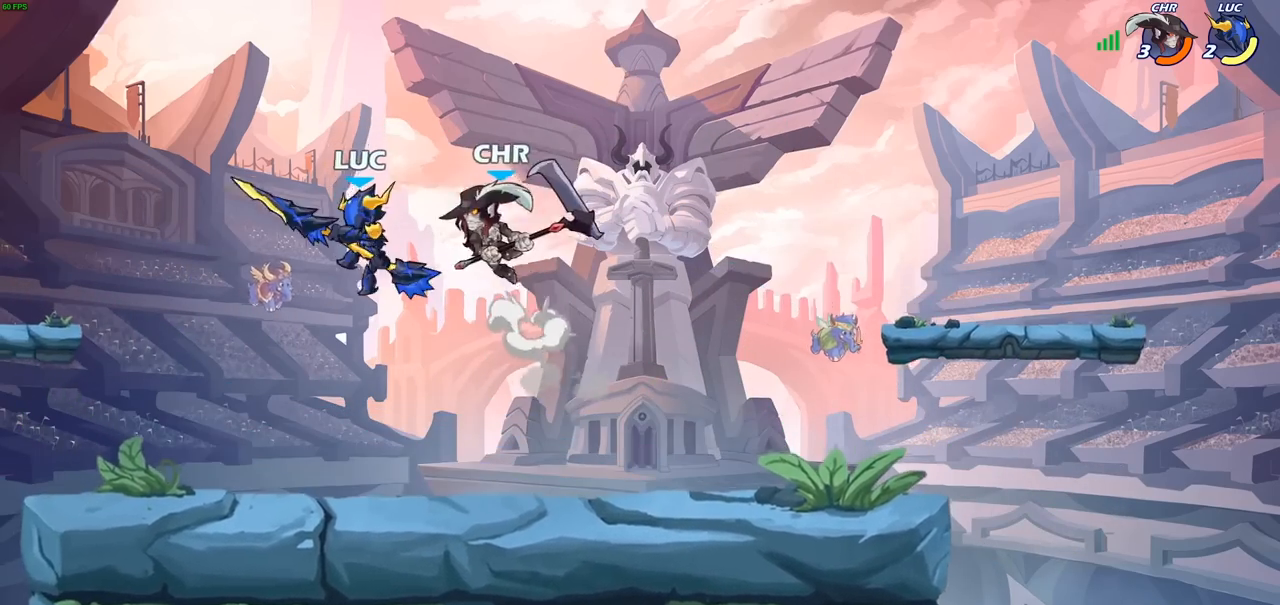
{"buttons": ["CROSS", "SQUARE"], "left_stick": "center", "right_stick": "center", "events": [[100, "R1", "down"], [150, "R1", "up"], [233, "R1", "down"], [350, "R1", "up"], [367, "R2", "up"], [433, "CROSS", "down"], [483, "SQUARE", "down"]]}
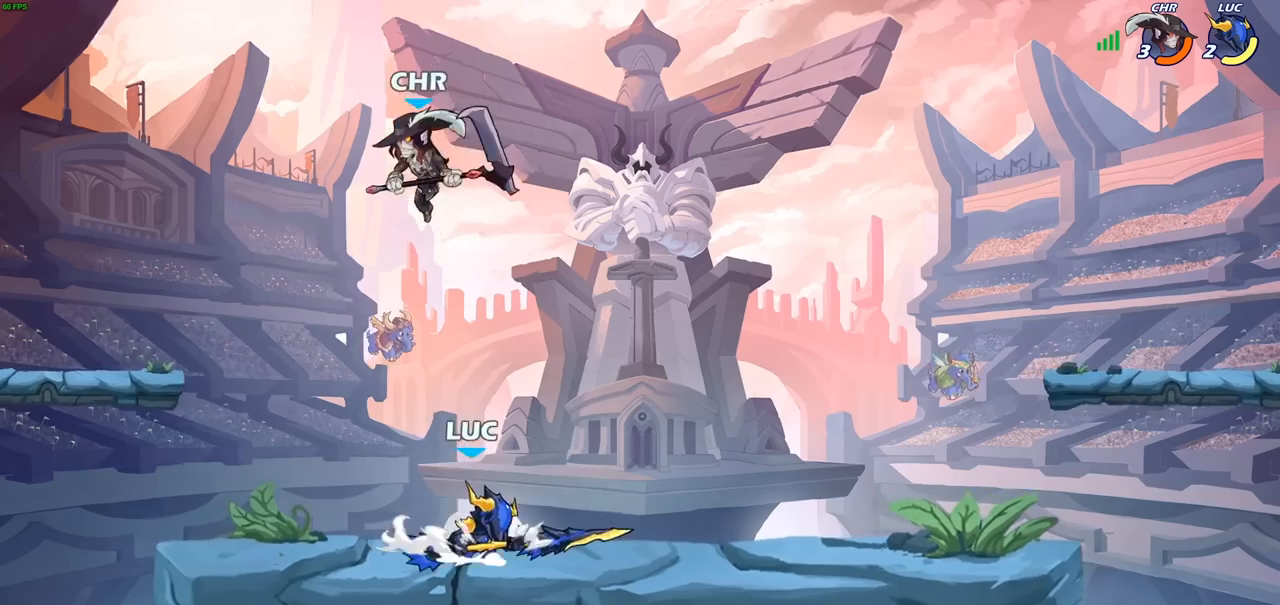
{"buttons": [], "left_stick": "left", "right_stick": "center", "events": [[33, "CROSS", "up"], [67, "SQUARE", "up"], [100, "left_stick", "left"]]}
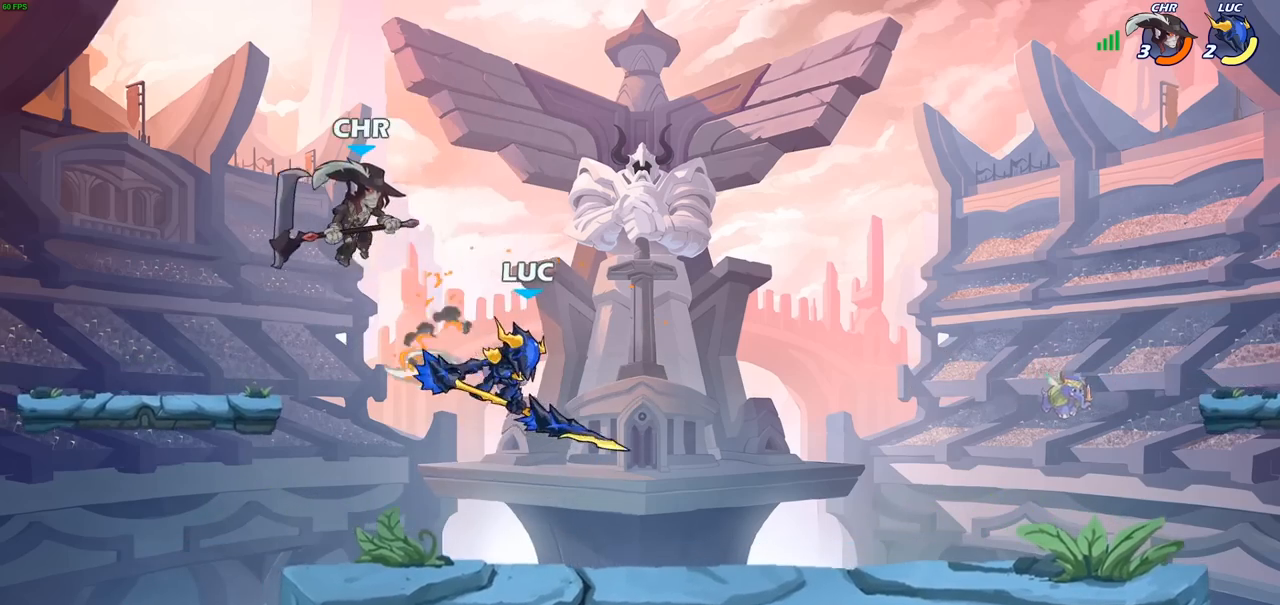
{"buttons": [], "left_stick": "center", "right_stick": "center", "events": [[167, "left_stick", "up-left"], [283, "left_stick", "right"], [483, "left_stick", "center"]]}
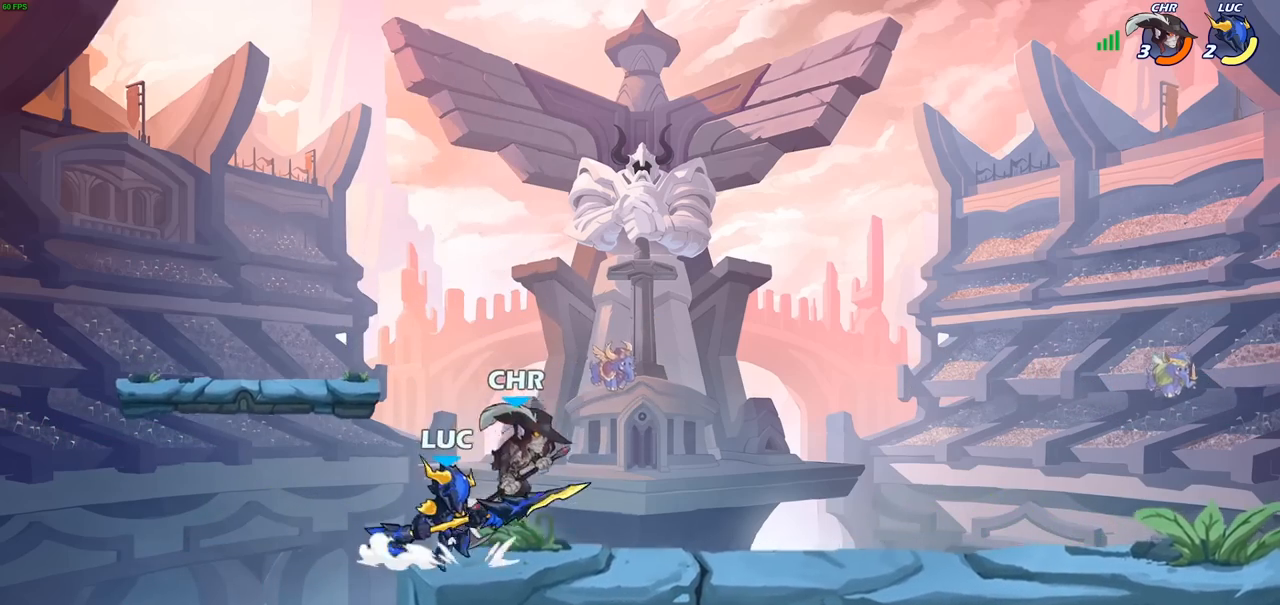
{"buttons": [], "left_stick": "center", "right_stick": "center", "events": [[67, "SQUARE", "down"], [133, "SQUARE", "up"], [217, "SQUARE", "down"], [317, "SQUARE", "up"], [400, "SQUARE", "down"], [500, "SQUARE", "up"]]}
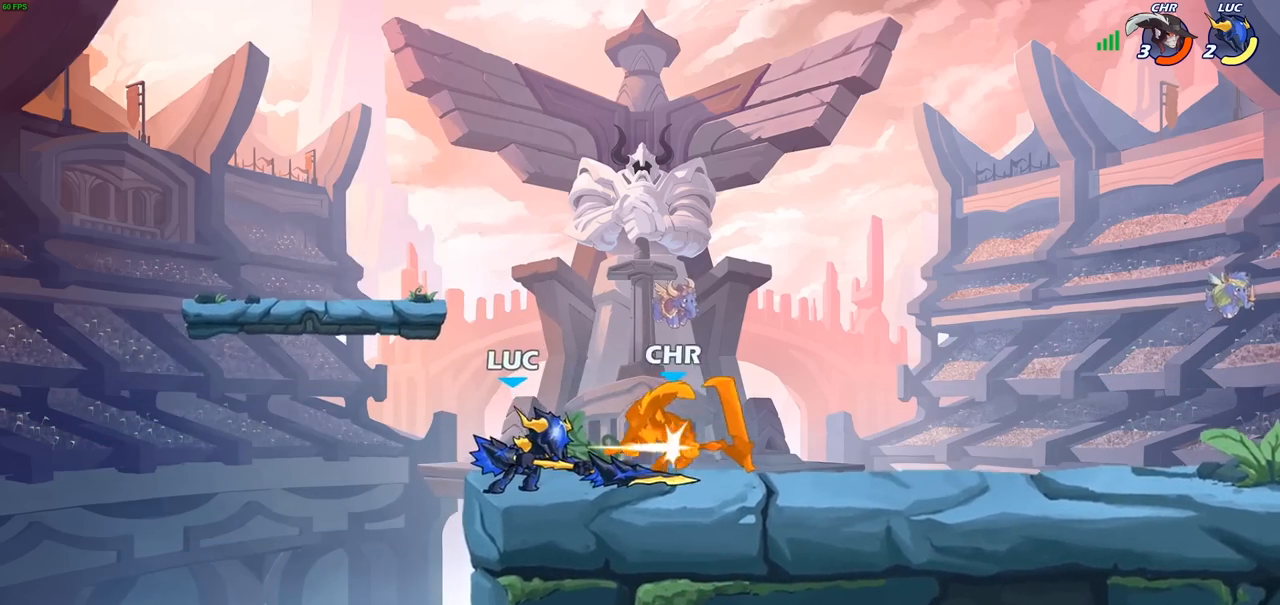
{"buttons": [], "left_stick": "right", "right_stick": "center", "events": [[100, "SQUARE", "down"], [183, "SQUARE", "up"], [267, "SQUARE", "down"], [317, "left_stick", "right"], [400, "SQUARE", "up"]]}
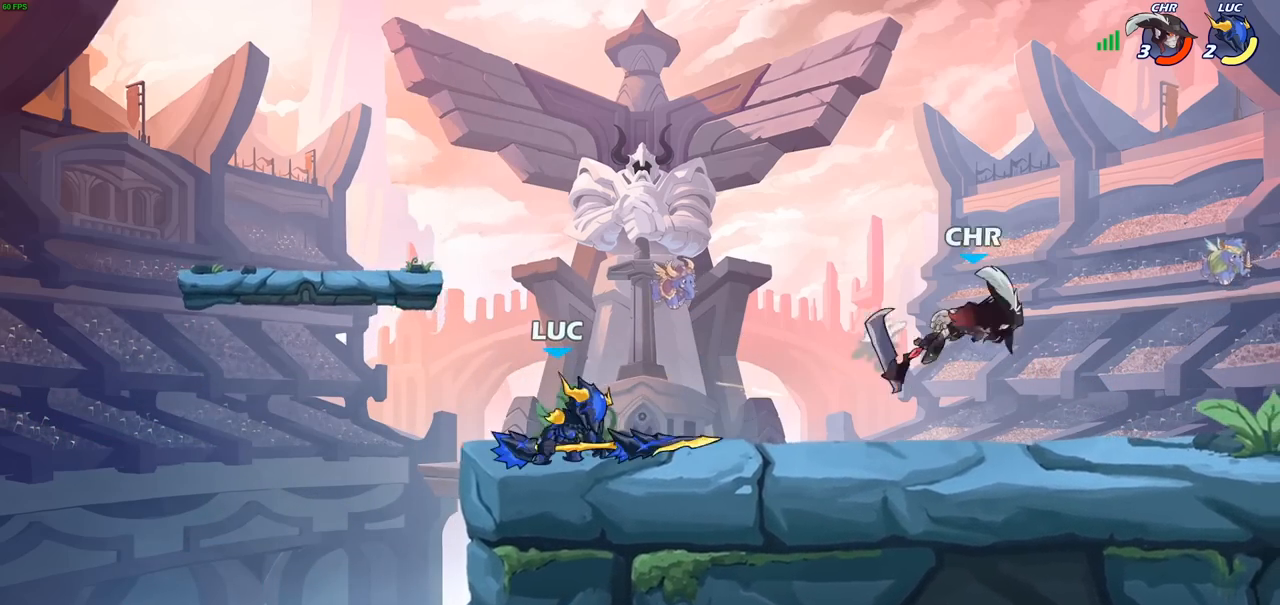
{"buttons": [], "left_stick": "right", "right_stick": "center", "events": []}
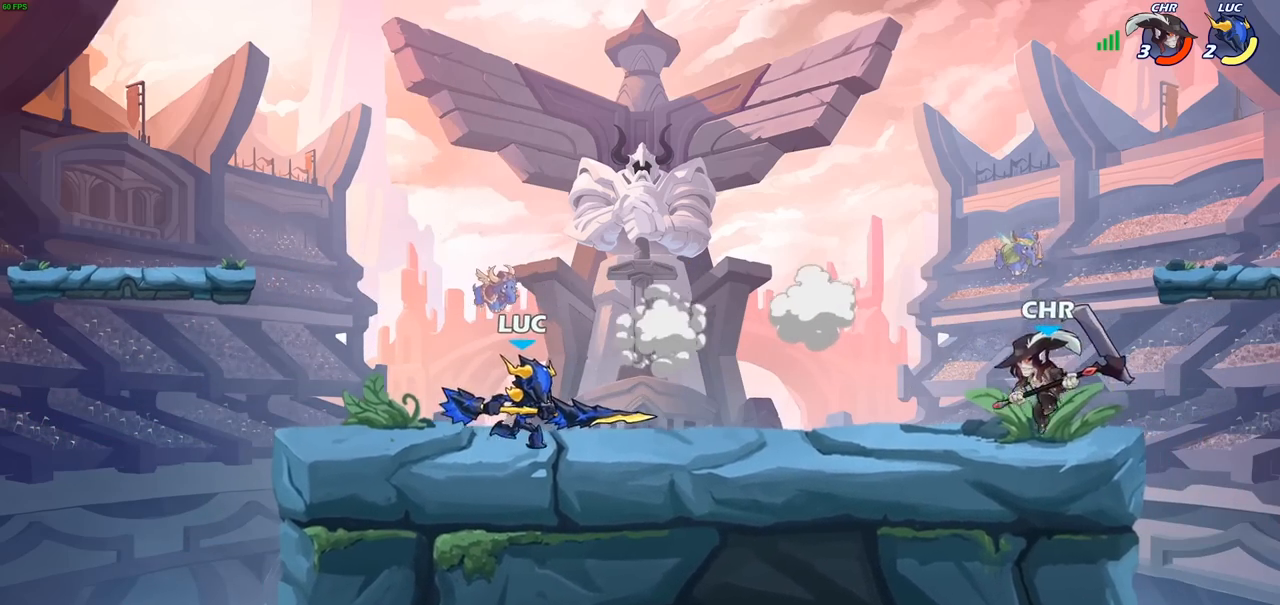
{"buttons": [], "left_stick": "up-left", "right_stick": "center", "events": [[67, "left_stick", "up-left"], [267, "left_stick", "up-right"], [350, "left_stick", "right"], [500, "left_stick", "up-left"]]}